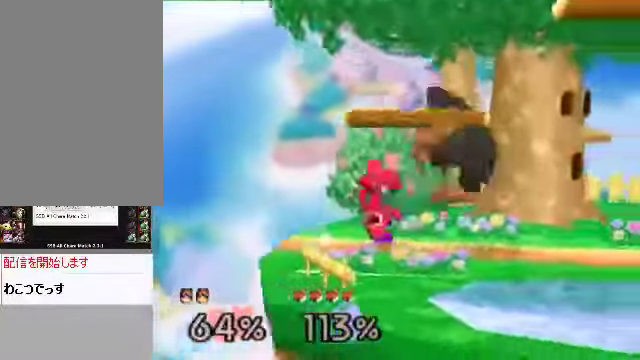
Gameplay with a controller (Nintendo layout); each line is a JSON object with the inputs held at the frame after it. "events" lists button and stick changes between this image and that frame as [ms after this image, input, new state], when the widget could be followed in between. Not read: L3 R3 Z.
{"buttons": [], "left_stick": "center", "events": [[33, "left_stick", "right"], [469, "left_stick", "center"]]}
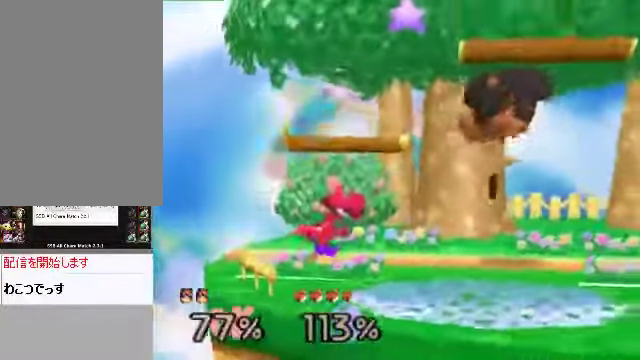
{"buttons": ["C_RIGHT"], "left_stick": "up-right", "events": [[301, "left_stick", "right"], [368, "left_stick", "up-right"], [435, "C_DOWN", "down"], [468, "C_RIGHT", "down"], [502, "C_DOWN", "up"]]}
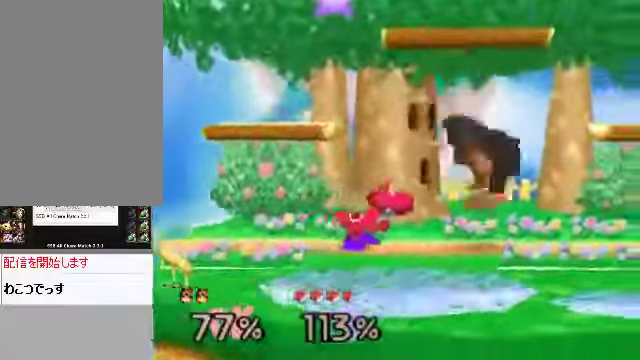
{"buttons": [], "left_stick": "center", "events": [[33, "C_RIGHT", "up"], [134, "left_stick", "up-left"], [335, "left_stick", "center"]]}
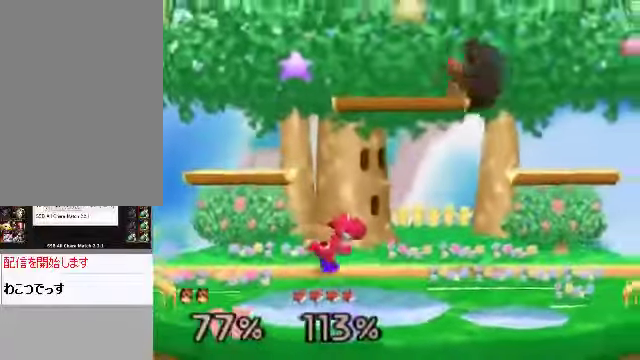
{"buttons": [], "left_stick": "right", "events": [[167, "left_stick", "left"], [201, "A", "down"], [268, "left_stick", "right"], [301, "A", "up"]]}
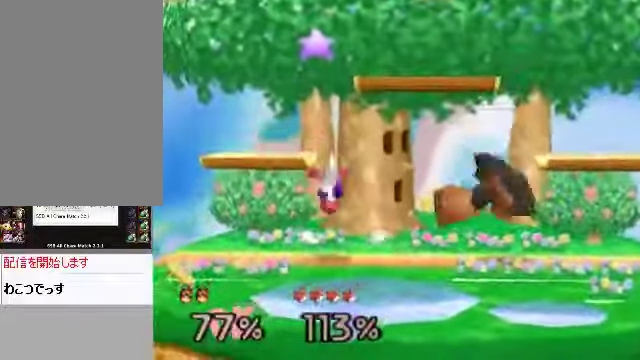
{"buttons": [], "left_stick": "right", "events": [[67, "left_stick", "center"], [301, "left_stick", "left"], [368, "left_stick", "center"], [468, "left_stick", "right"]]}
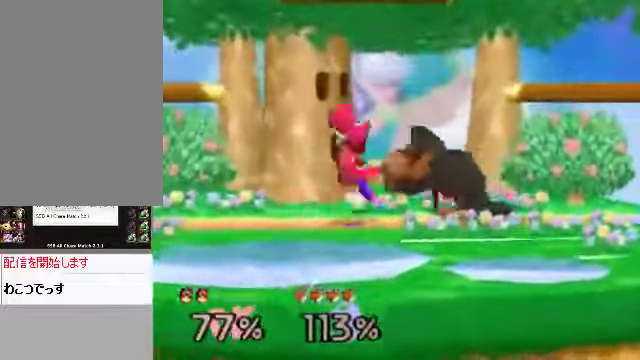
{"buttons": [], "left_stick": "left", "events": [[33, "left_stick", "center"], [301, "left_stick", "right"], [469, "left_stick", "left"]]}
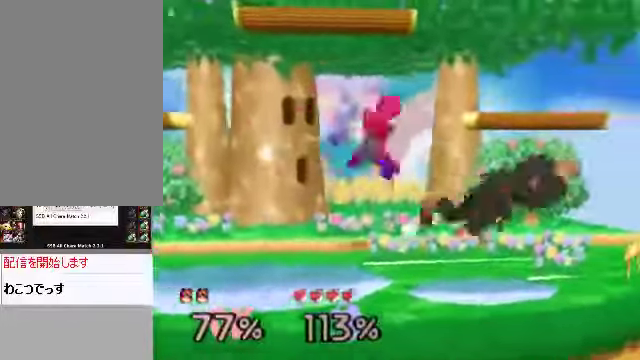
{"buttons": [], "left_stick": "center", "events": [[134, "left_stick", "center"], [234, "left_stick", "right"], [335, "left_stick", "center"]]}
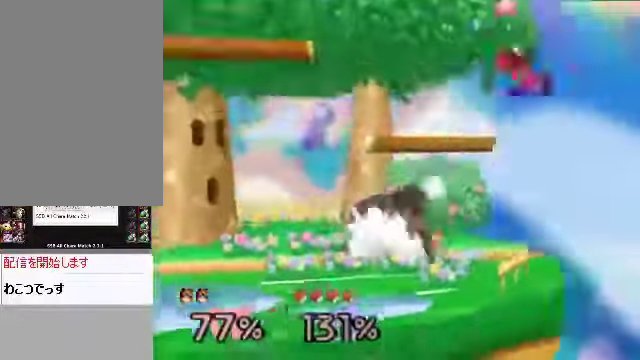
{"buttons": [], "left_stick": "center", "events": [[134, "B", "down"], [201, "B", "up"]]}
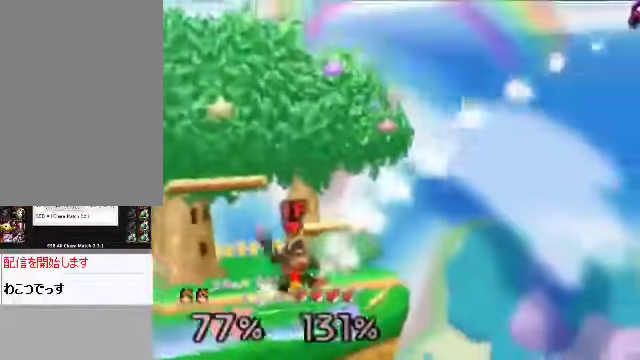
{"buttons": [], "left_stick": "center", "events": []}
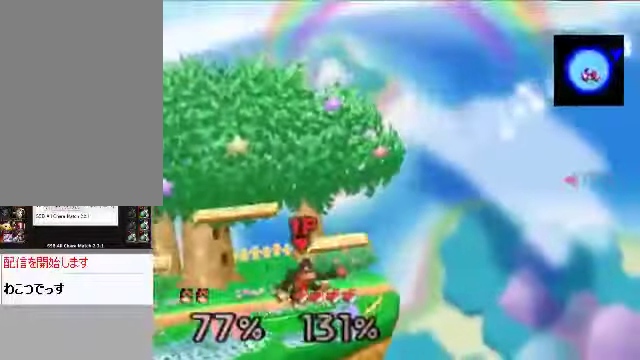
{"buttons": [], "left_stick": "center", "events": []}
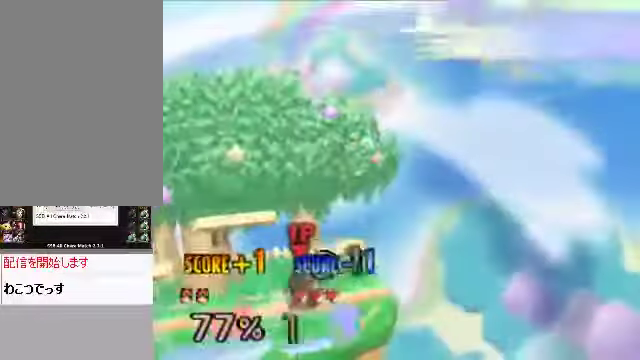
{"buttons": [], "left_stick": "center", "events": []}
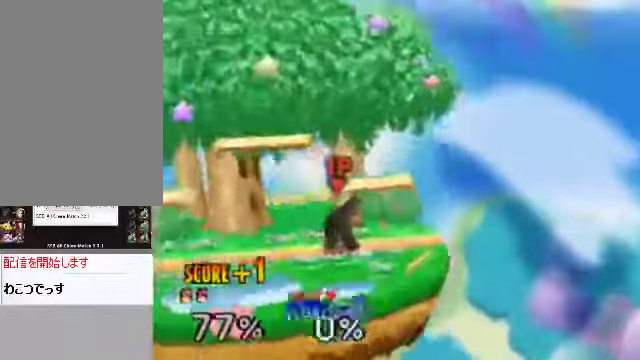
{"buttons": [], "left_stick": "right", "events": [[201, "left_stick", "down"], [268, "A", "down"], [335, "A", "up"], [402, "left_stick", "right"]]}